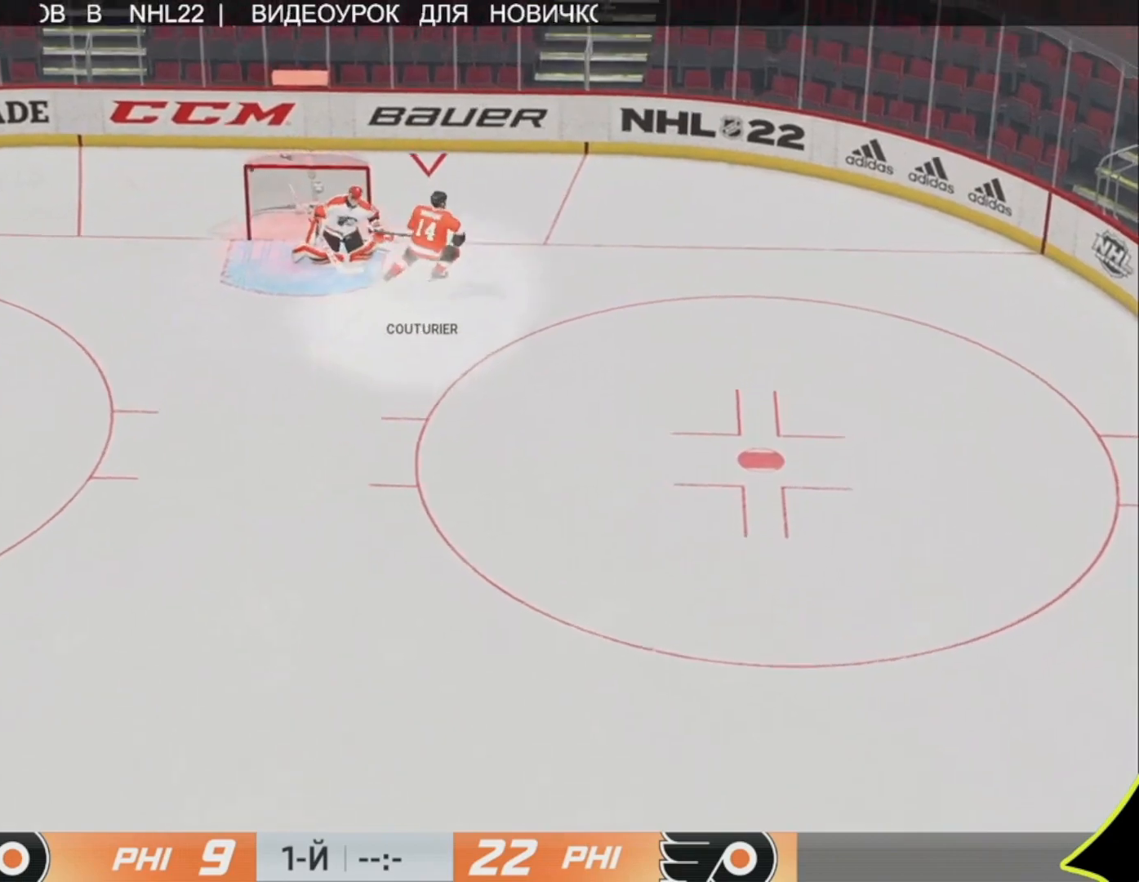
Gameplay with a controller (PlayStation layout); each line is a JSON object with the inputs held at the frame after it. "events" lists button and stick changes between this image and that frame as [ms after this image, input, new state], when the widget could be followed in between.
{"buttons": [], "left_stick": "center", "right_stick": "center", "events": []}
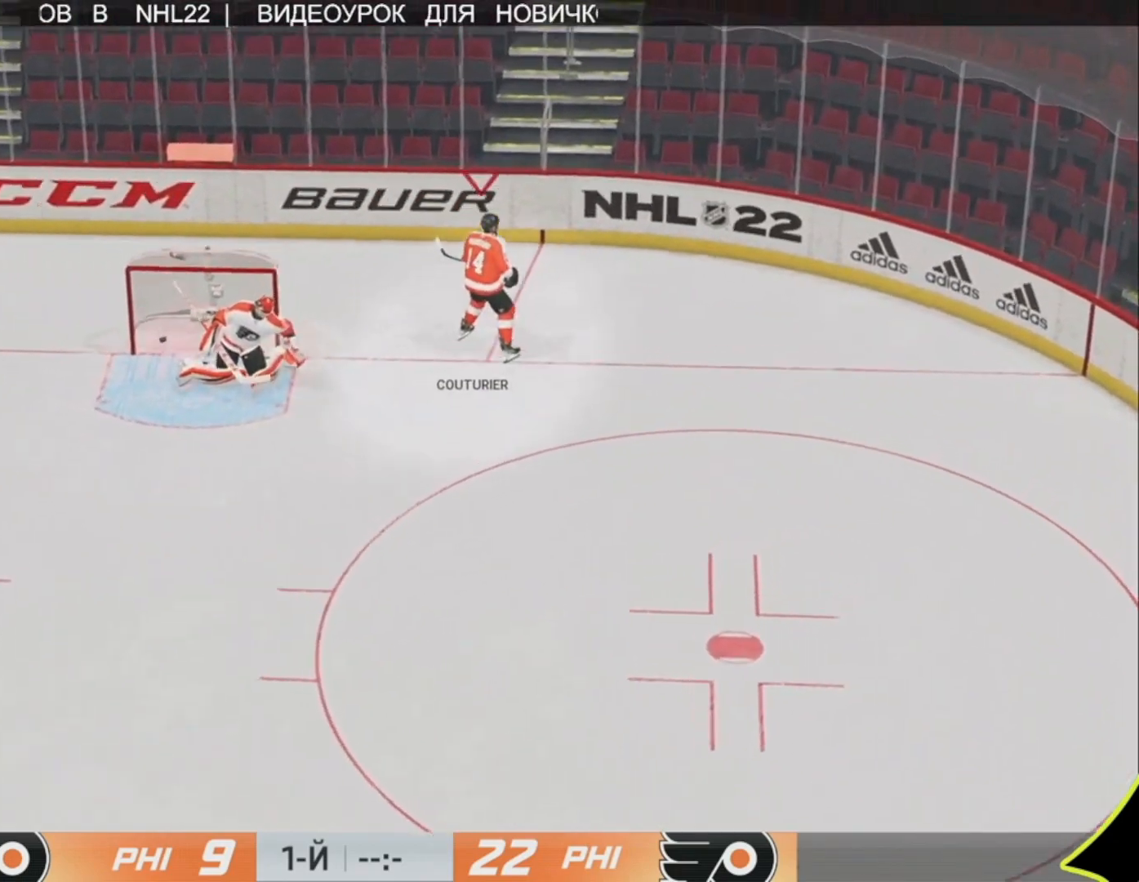
{"buttons": [], "left_stick": "up-right", "right_stick": "center", "events": [[133, "left_stick", "up-right"]]}
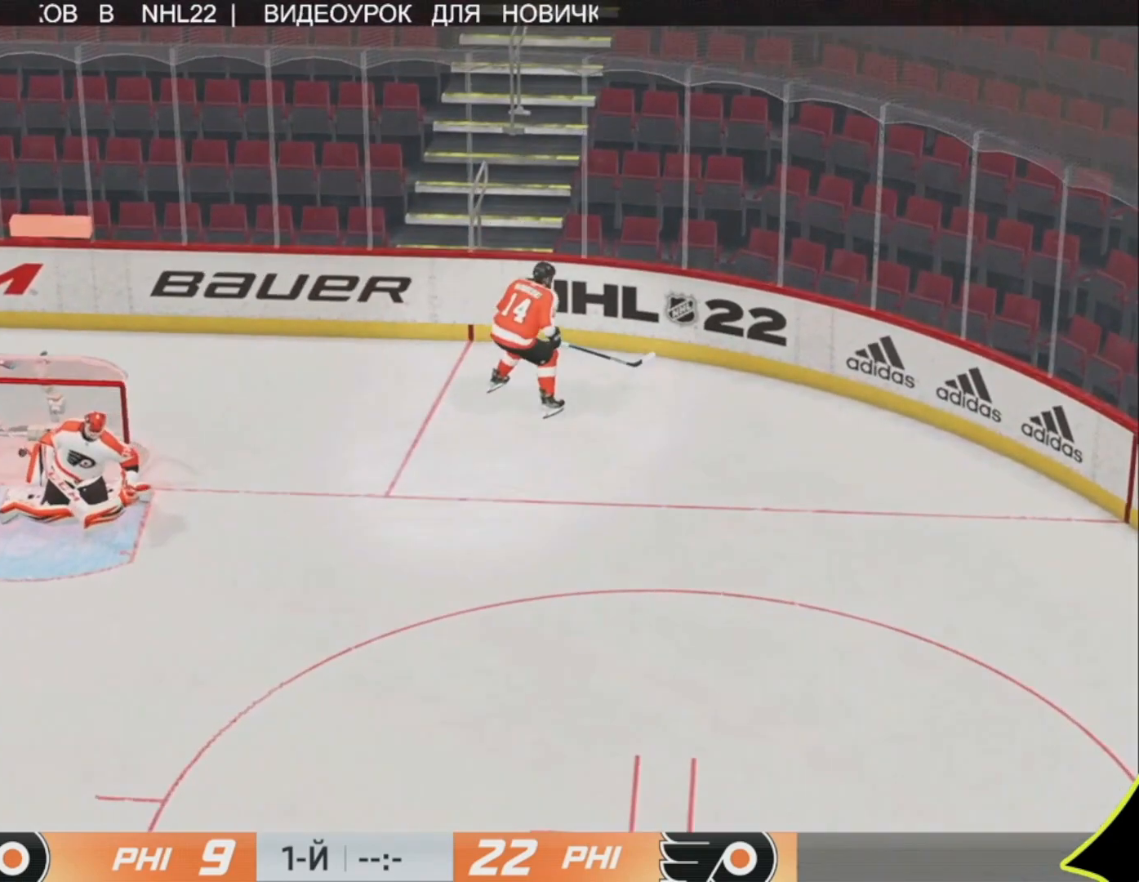
{"buttons": [], "left_stick": "up-right", "right_stick": "center", "events": []}
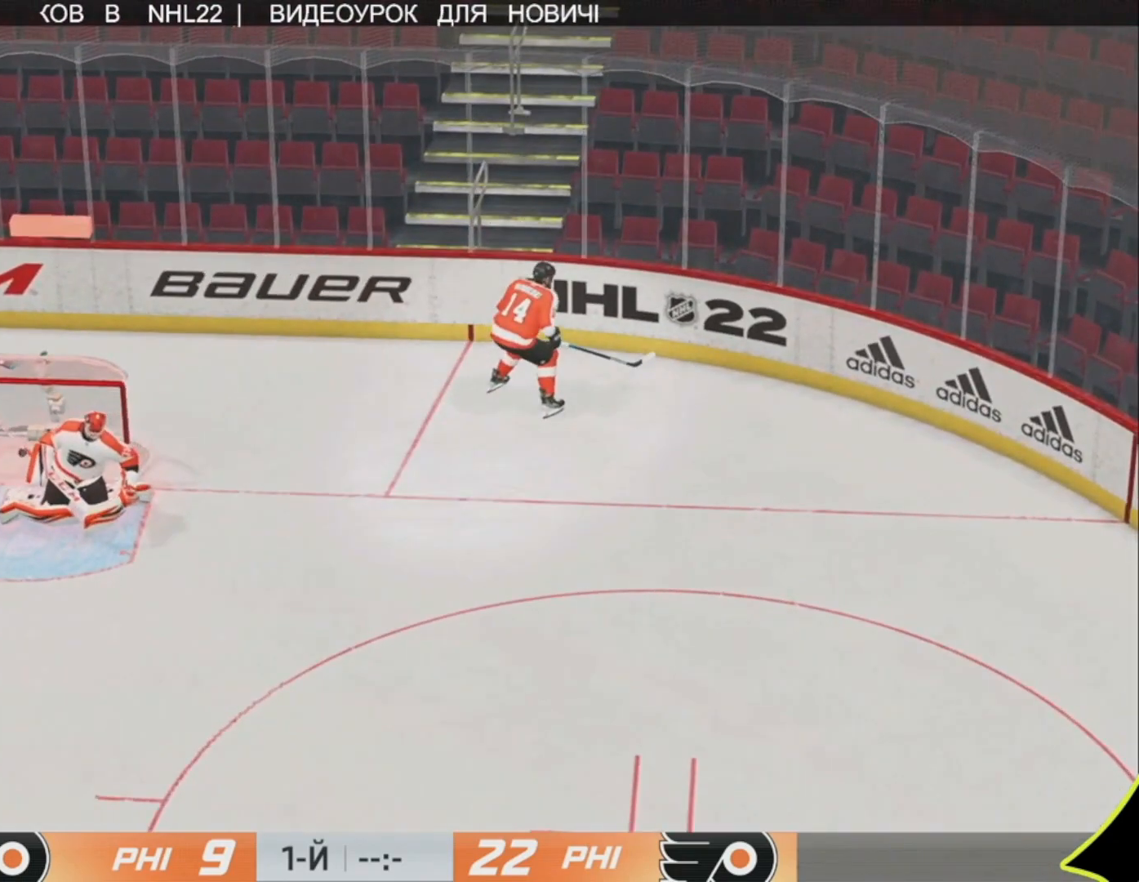
{"buttons": [], "left_stick": "up-right", "right_stick": "center", "events": []}
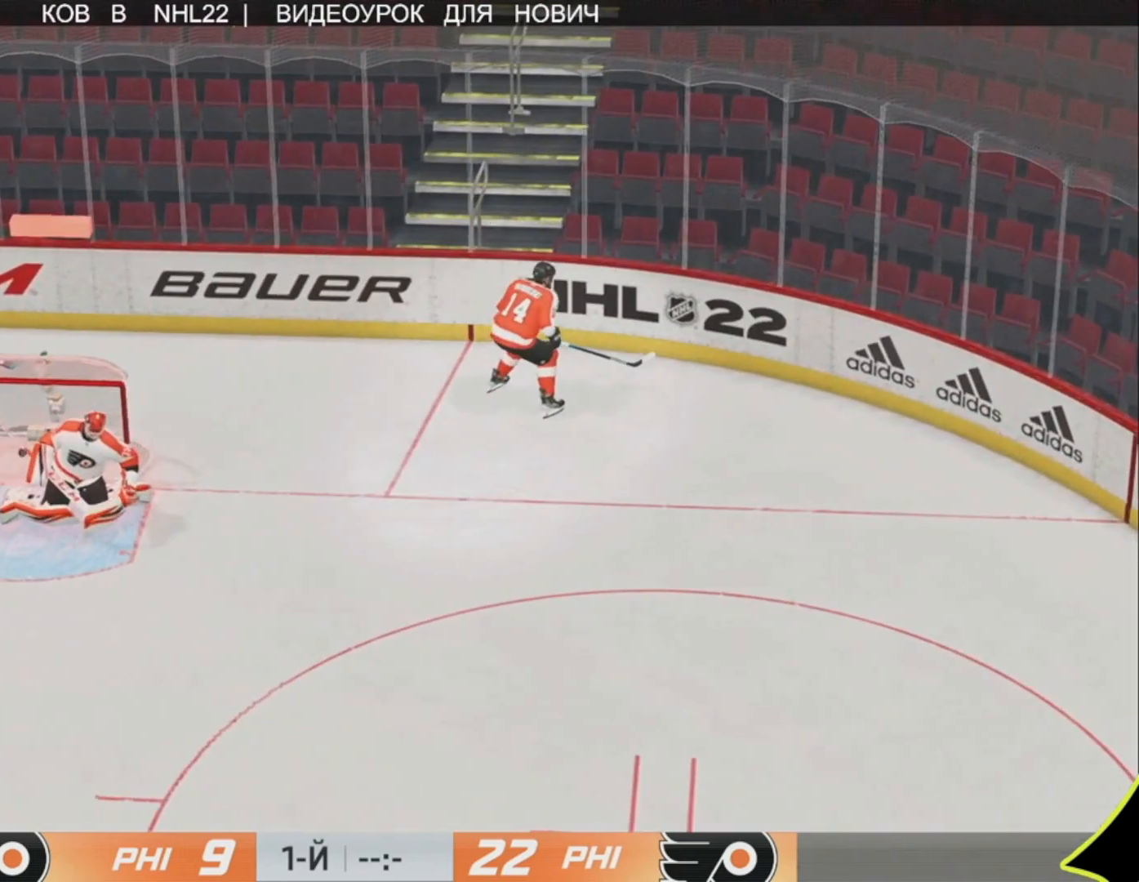
{"buttons": [], "left_stick": "up-right", "right_stick": "center", "events": []}
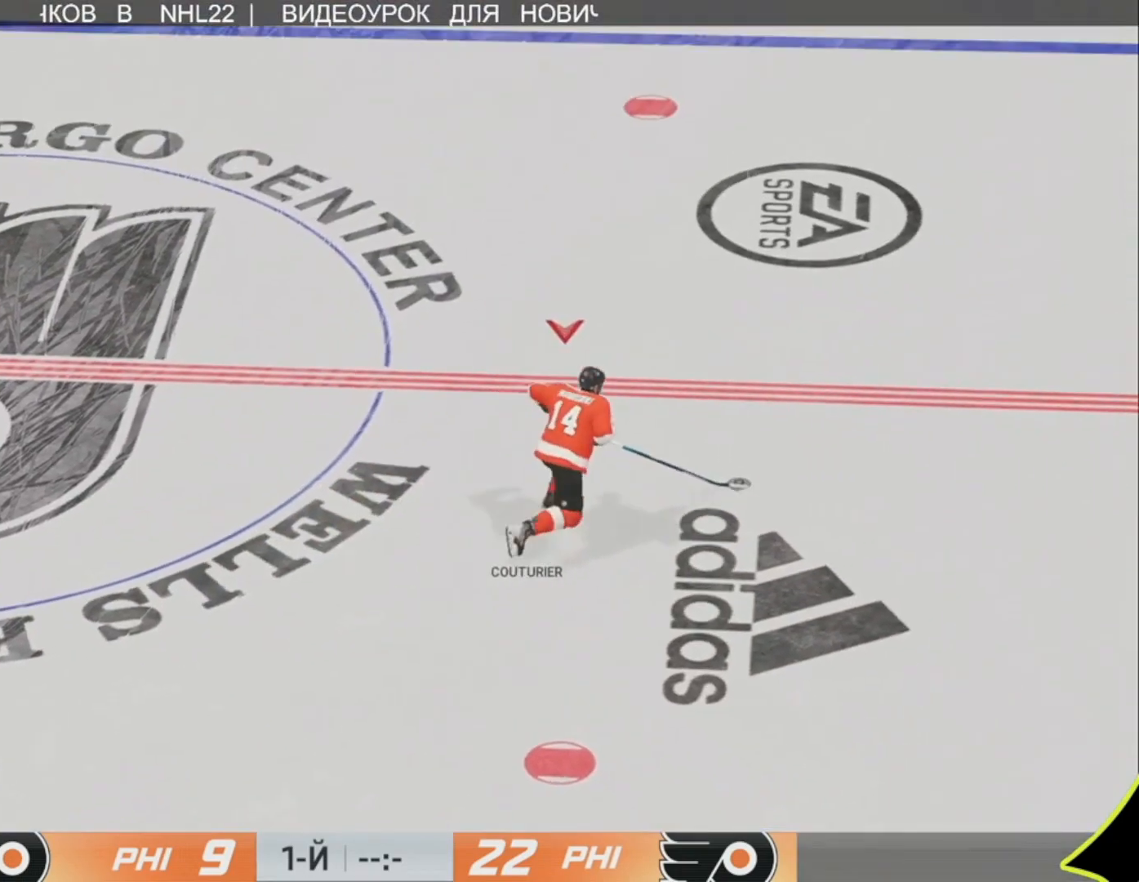
{"buttons": [], "left_stick": "up", "right_stick": "center", "events": [[467, "left_stick", "up"]]}
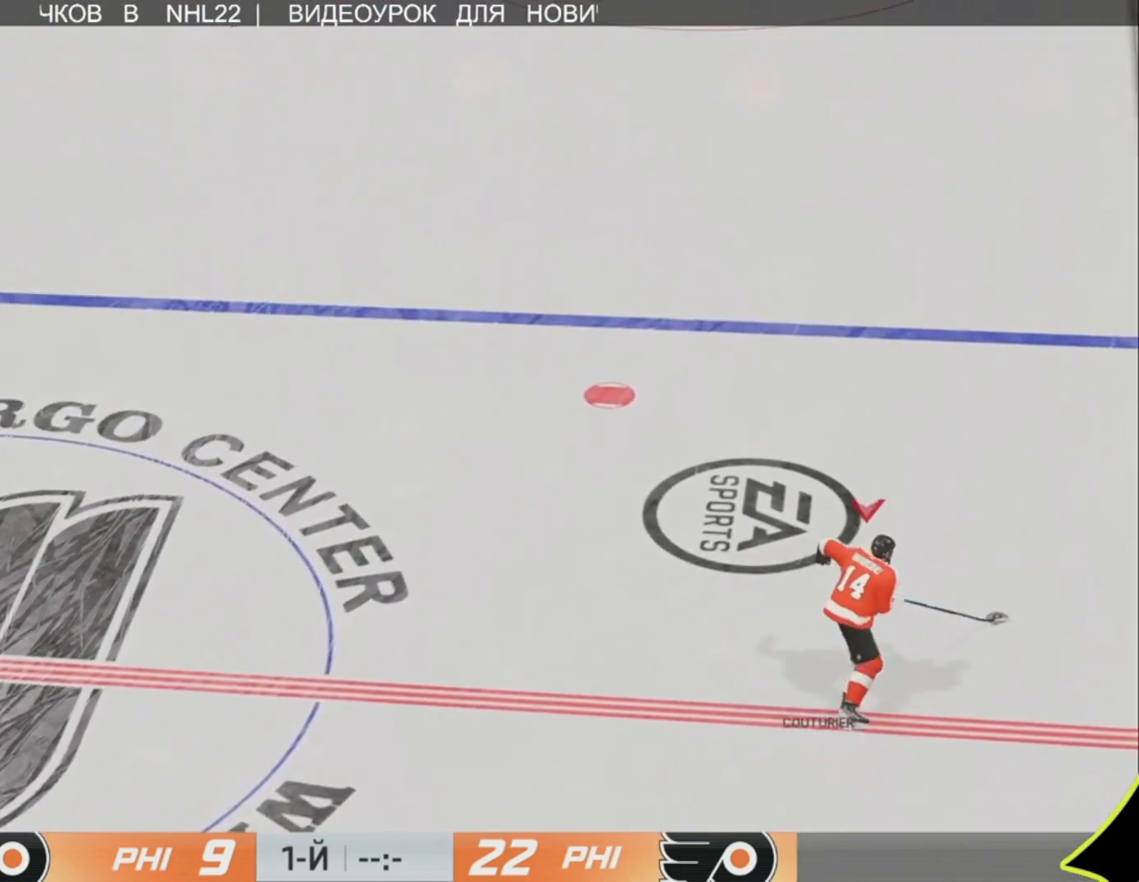
{"buttons": [], "left_stick": "up", "right_stick": "center", "events": []}
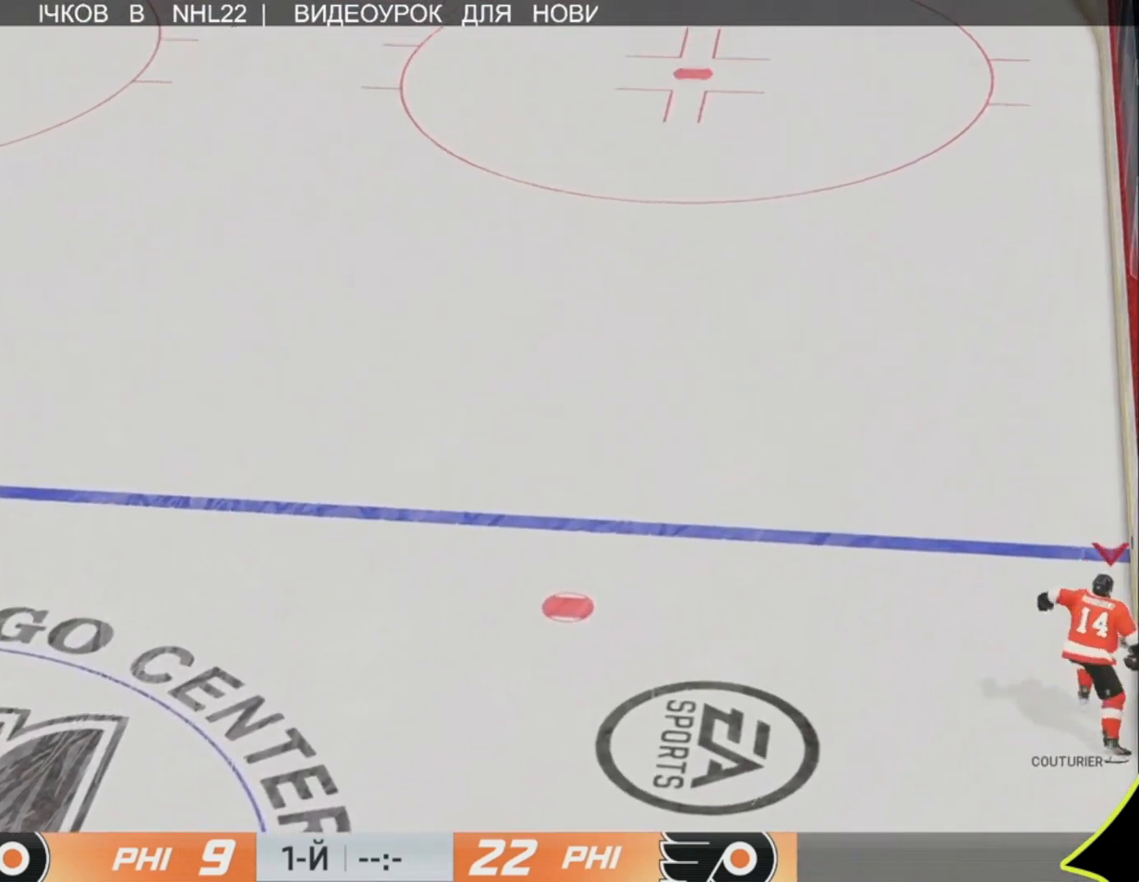
{"buttons": [], "left_stick": "up", "right_stick": "center", "events": []}
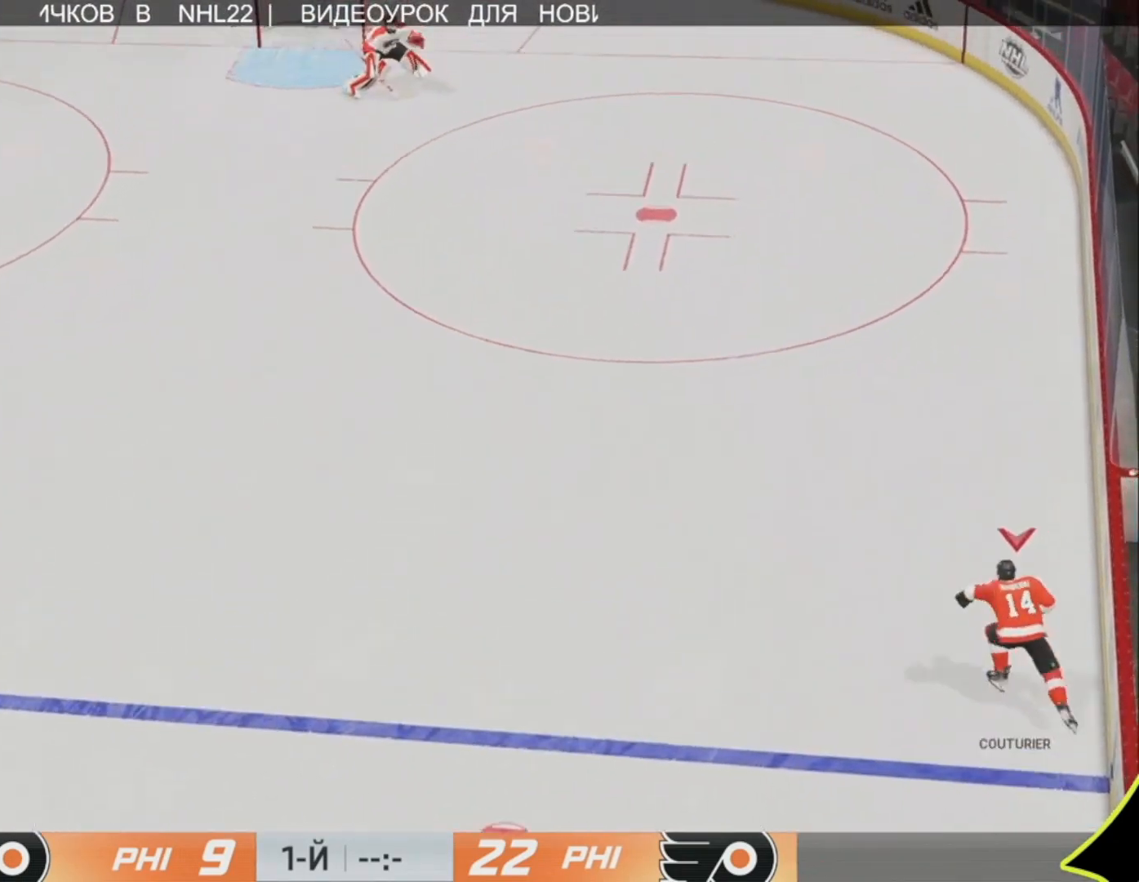
{"buttons": [], "left_stick": "up-left", "right_stick": "center", "events": [[67, "left_stick", "up-left"]]}
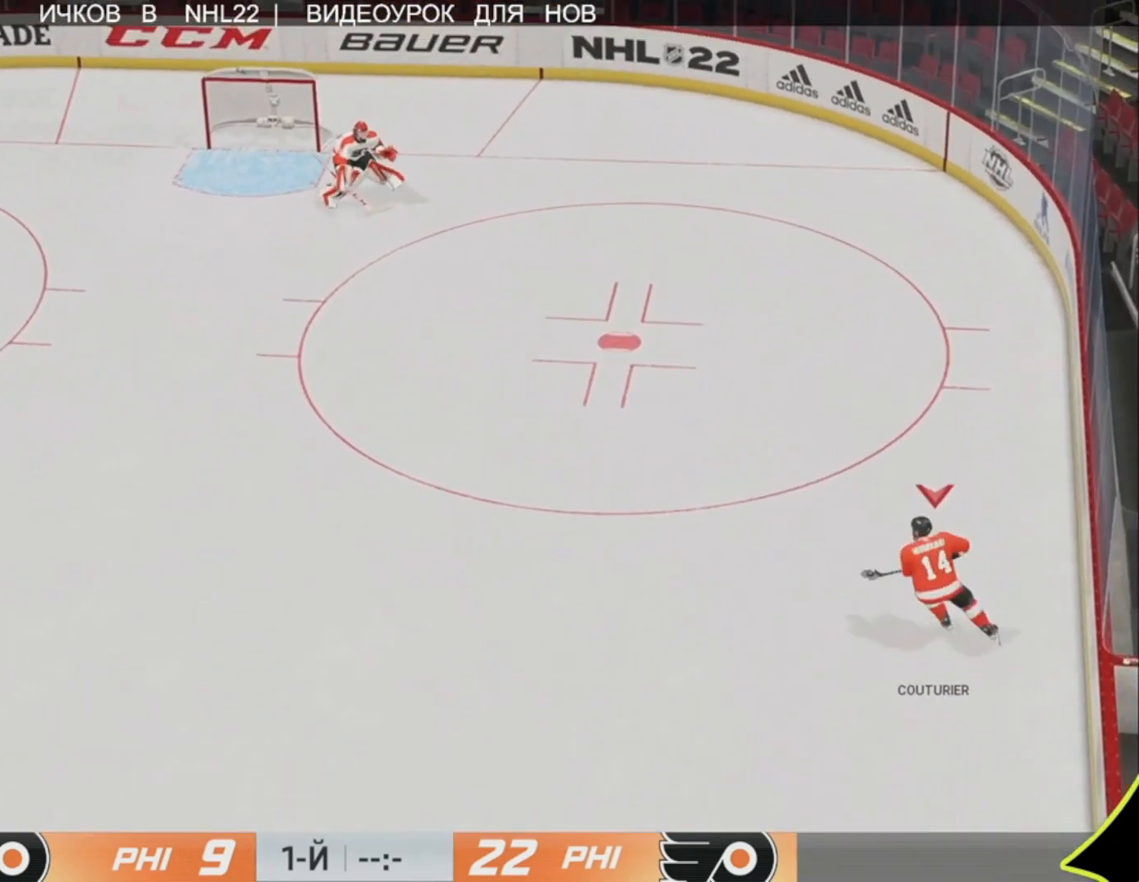
{"buttons": [], "left_stick": "up-left", "right_stick": "center", "events": [[167, "left_stick", "left"], [467, "left_stick", "up-left"]]}
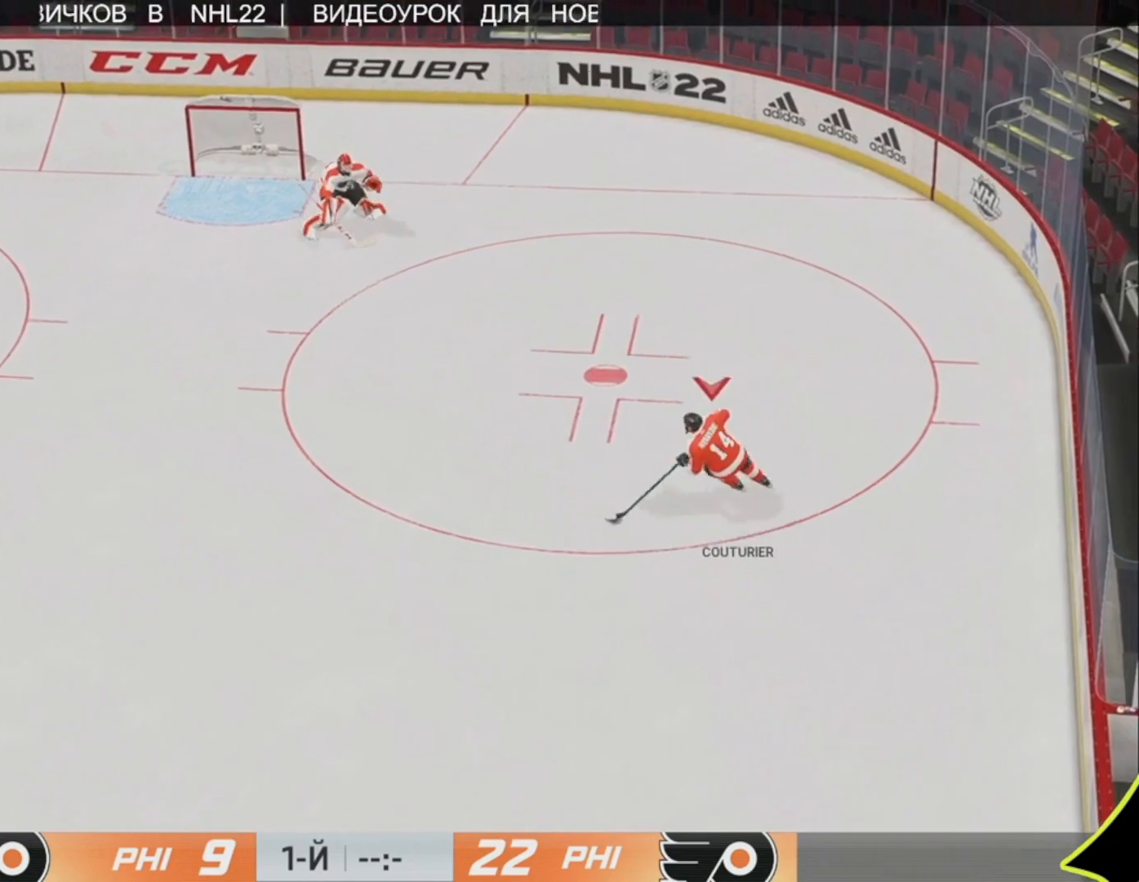
{"buttons": [], "left_stick": "left", "right_stick": "left", "events": [[33, "left_stick", "up"], [133, "right_stick", "up-right"], [400, "left_stick", "left"], [400, "right_stick", "left"]]}
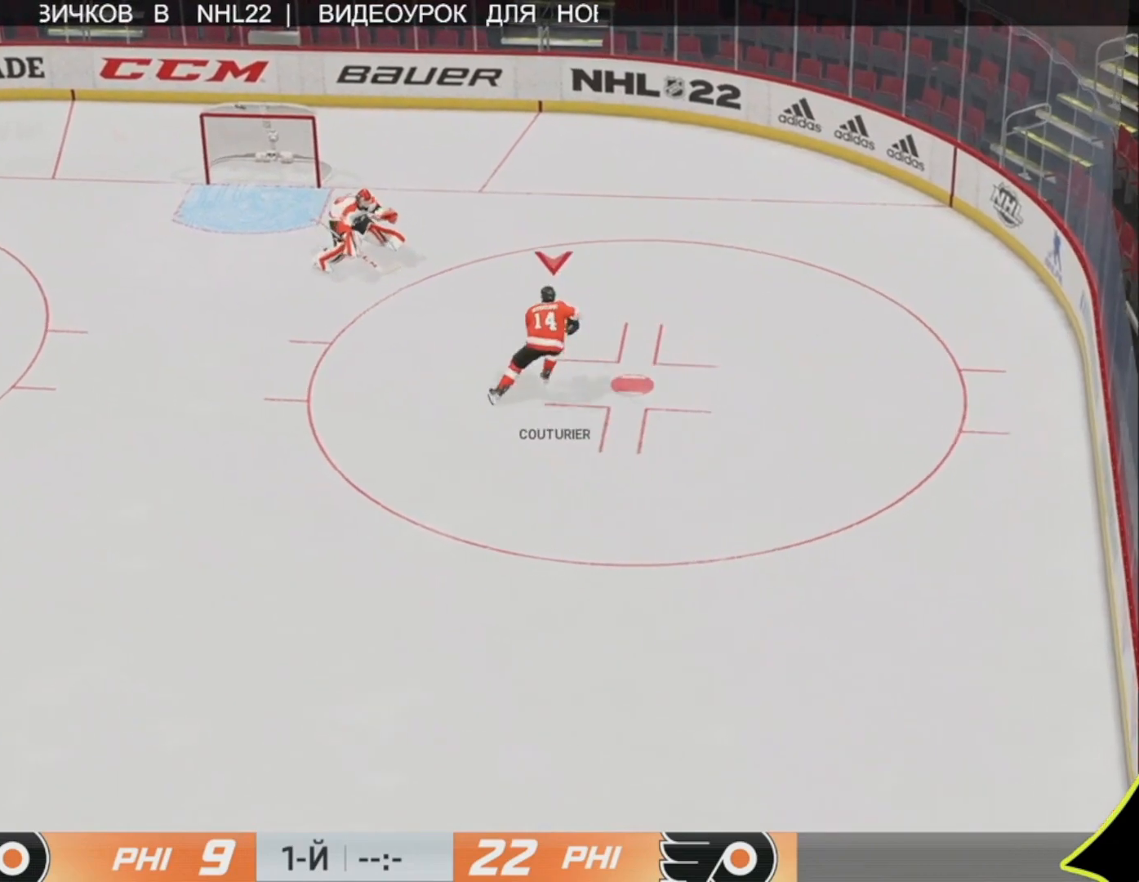
{"buttons": [], "left_stick": "up-right", "right_stick": "up-right", "events": [[233, "left_stick", "up-right"], [300, "right_stick", "up-right"]]}
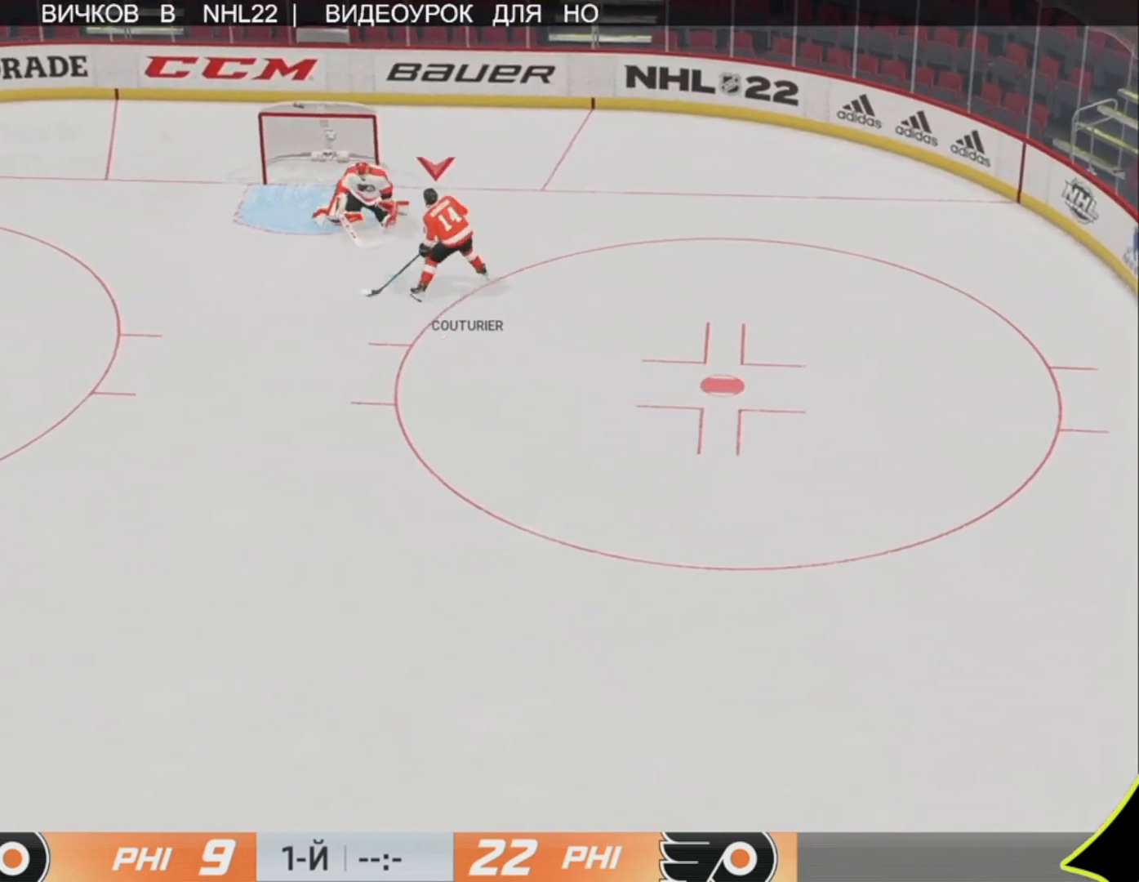
{"buttons": [], "left_stick": "up-right", "right_stick": "center", "events": [[67, "R3", "down"], [100, "L3", "down"], [133, "R3", "up"], [200, "right_stick", "center"], [433, "L3", "up"]]}
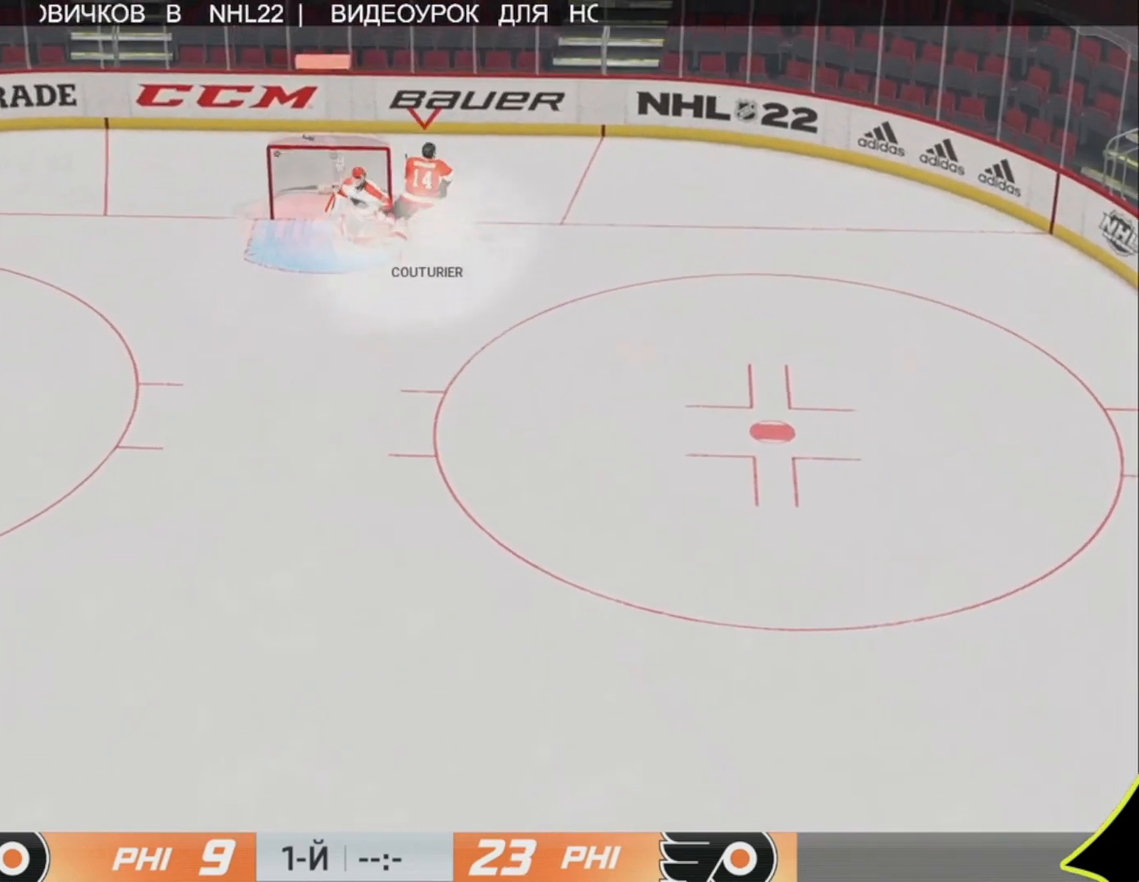
{"buttons": [], "left_stick": "down-right", "right_stick": "center", "events": [[33, "left_stick", "center"], [383, "left_stick", "down-right"]]}
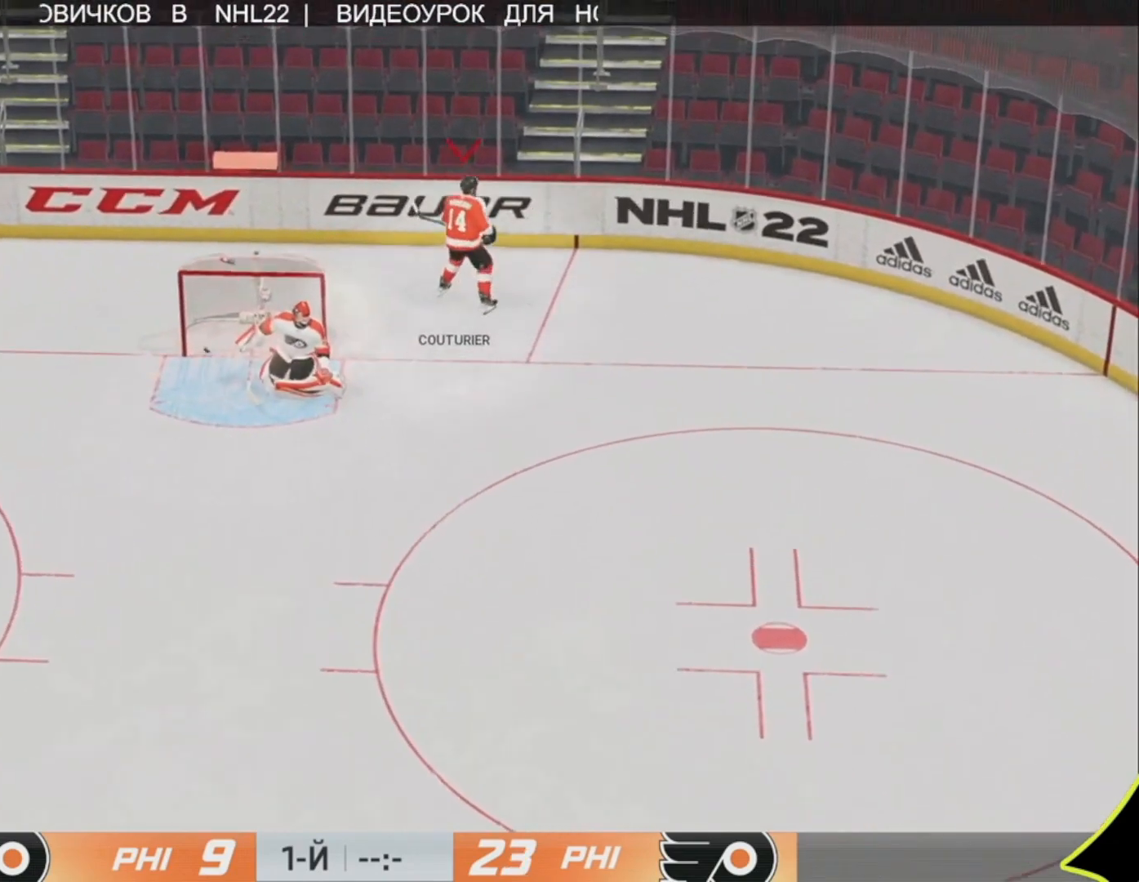
{"buttons": [], "left_stick": "down", "right_stick": "center", "events": [[17, "L3", "down"], [183, "left_stick", "down"], [350, "L3", "up"]]}
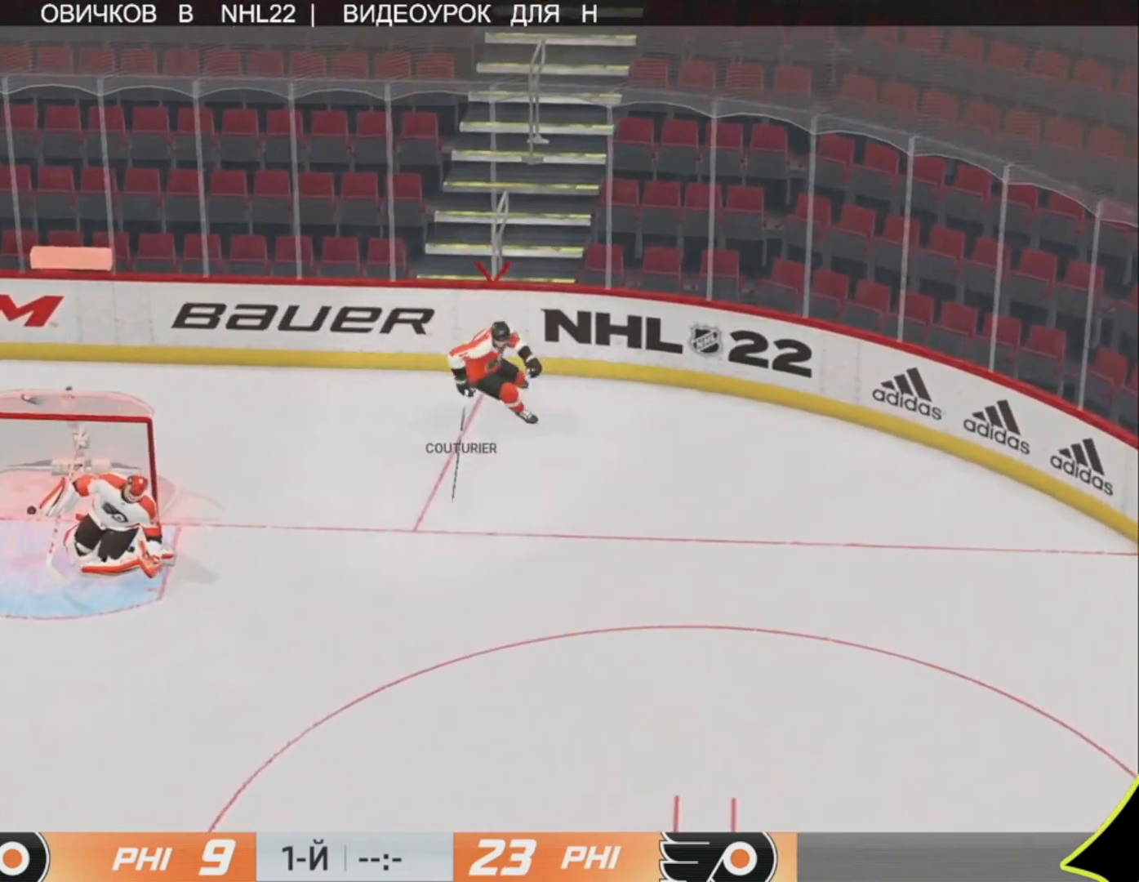
{"buttons": [], "left_stick": "center", "right_stick": "center", "events": [[150, "left_stick", "center"]]}
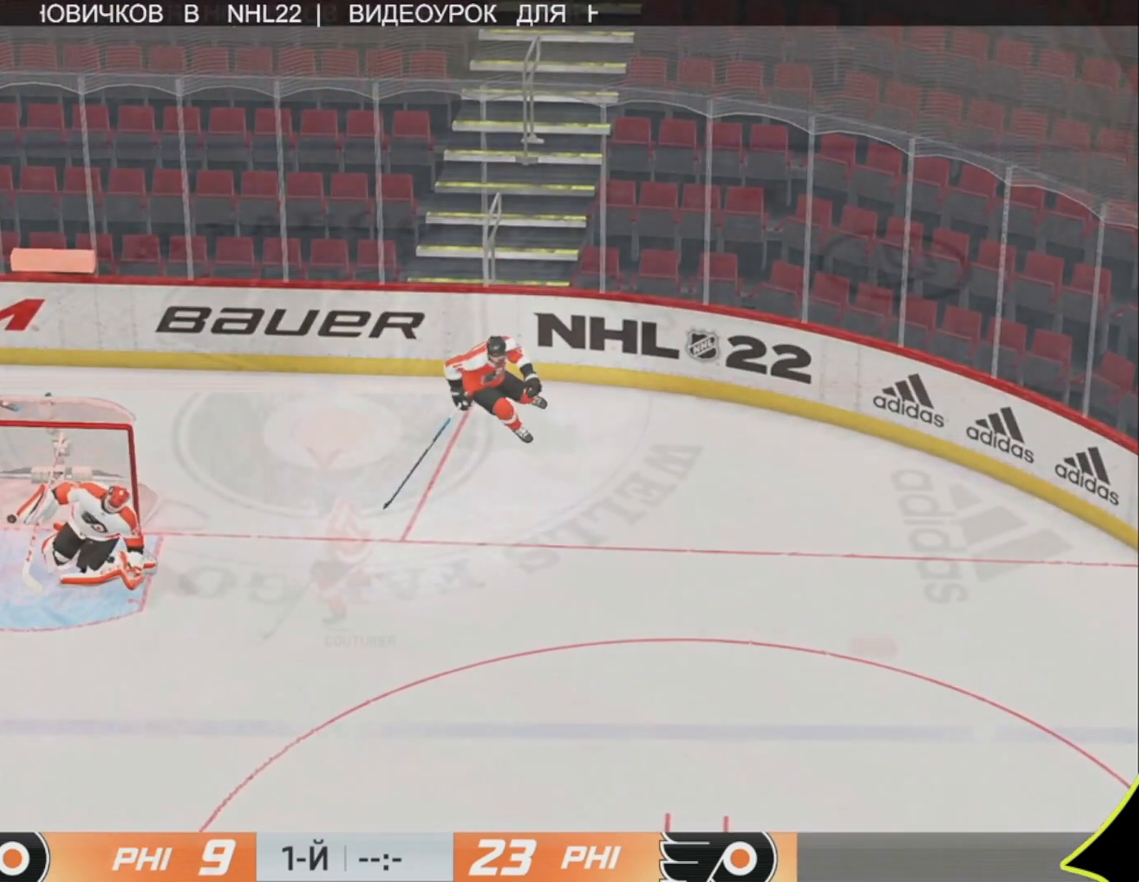
{"buttons": [], "left_stick": "up", "right_stick": "center", "events": [[183, "left_stick", "up"]]}
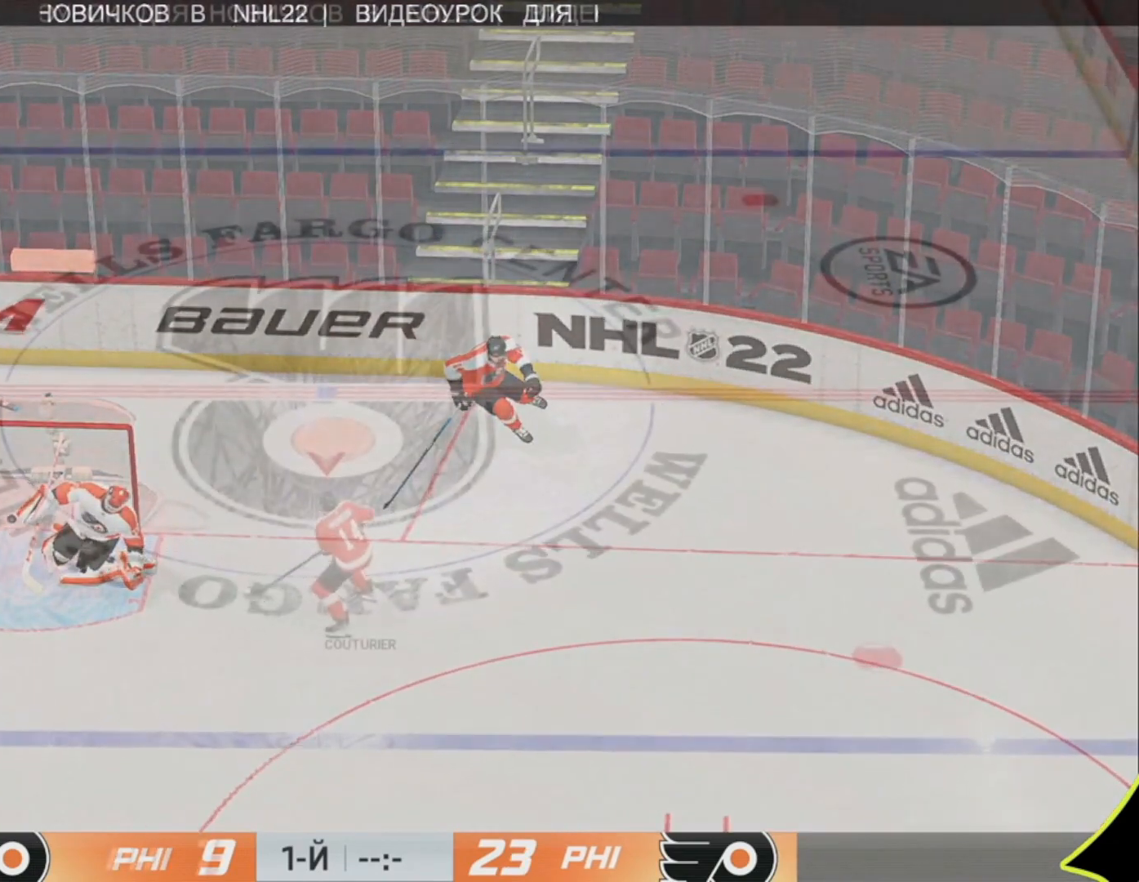
{"buttons": [], "left_stick": "up-left", "right_stick": "center", "events": [[83, "left_stick", "up-left"]]}
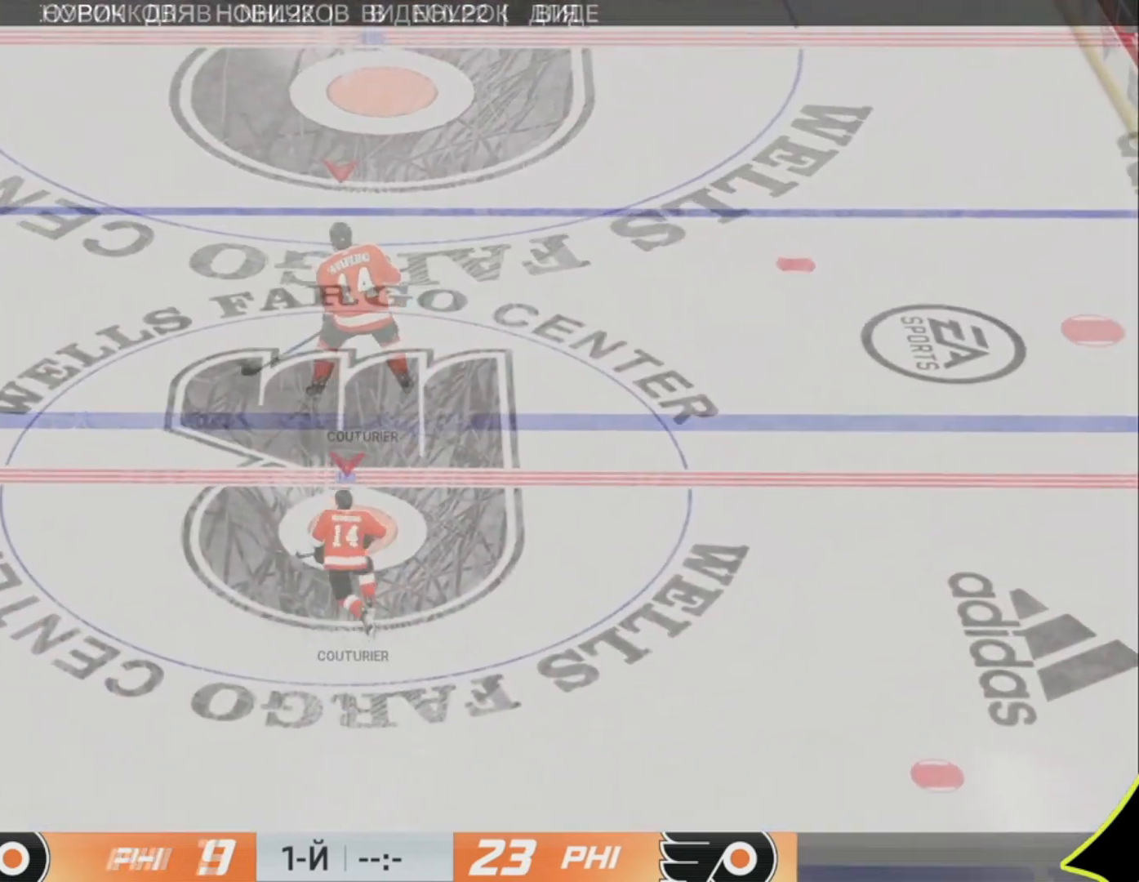
{"buttons": [], "left_stick": "up-left", "right_stick": "center", "events": []}
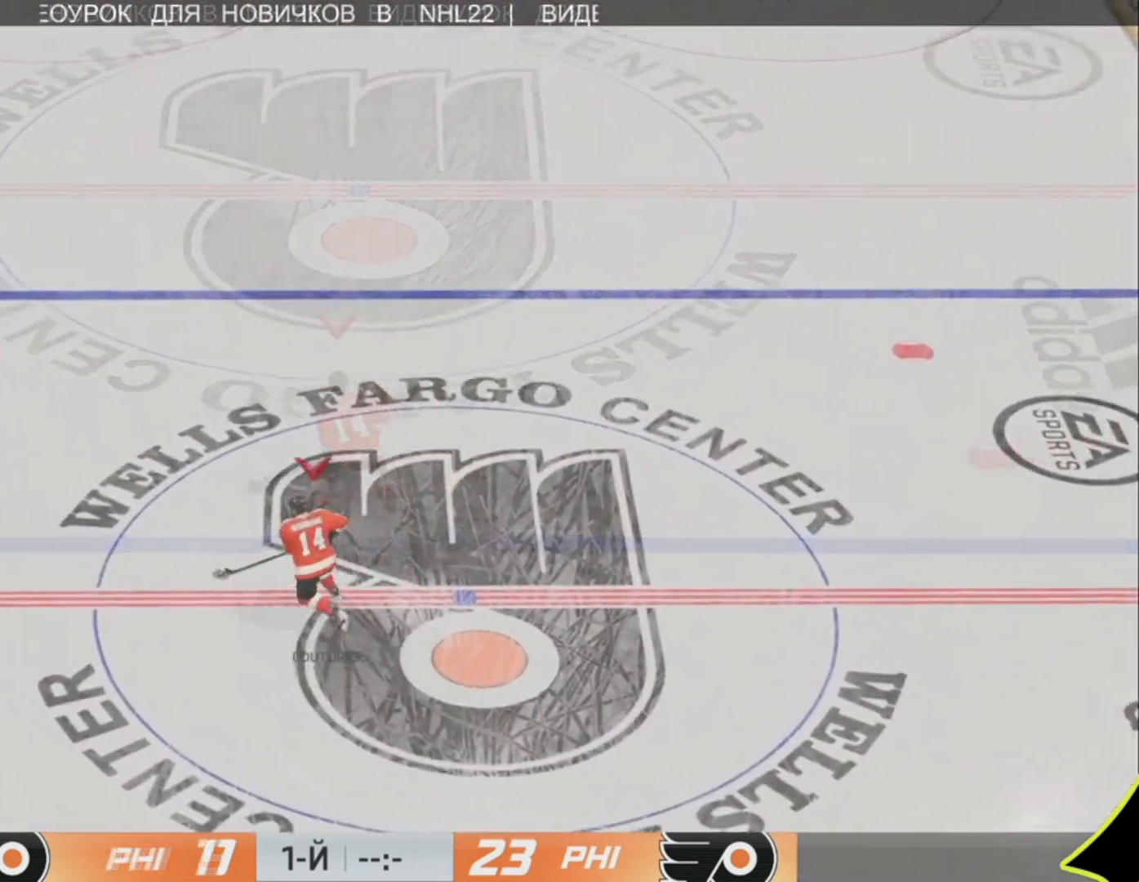
{"buttons": [], "left_stick": "up-left", "right_stick": "center", "events": []}
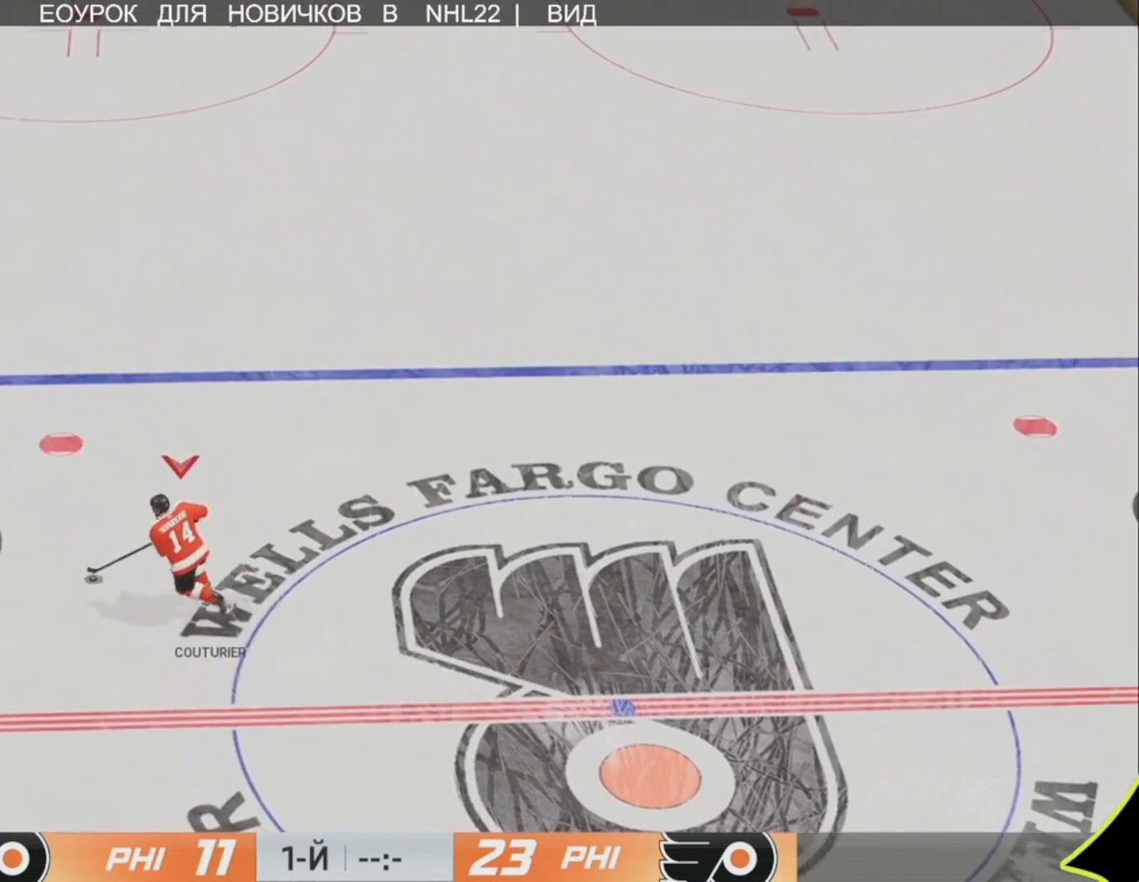
{"buttons": [], "left_stick": "up", "right_stick": "center", "events": [[250, "left_stick", "up"]]}
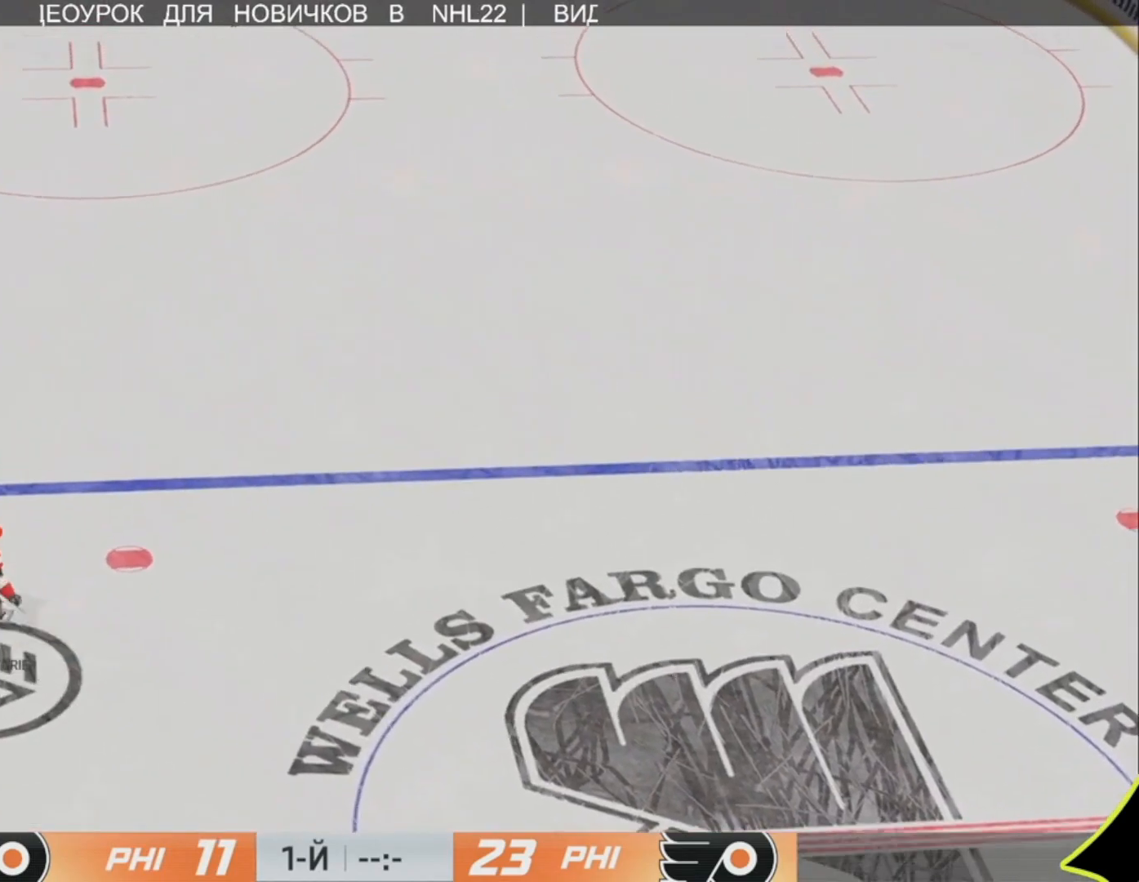
{"buttons": [], "left_stick": "up-right", "right_stick": "center", "events": [[283, "left_stick", "up-right"]]}
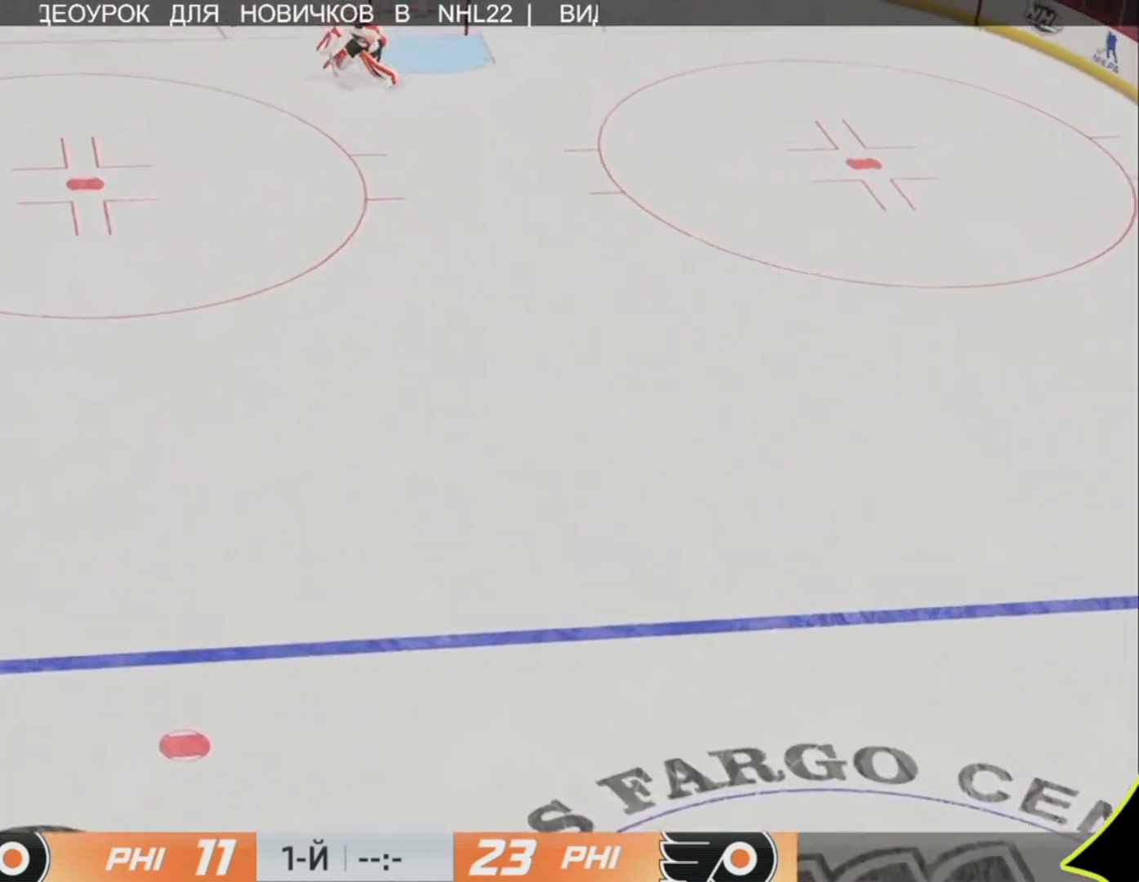
{"buttons": [], "left_stick": "up-right", "right_stick": "center", "events": []}
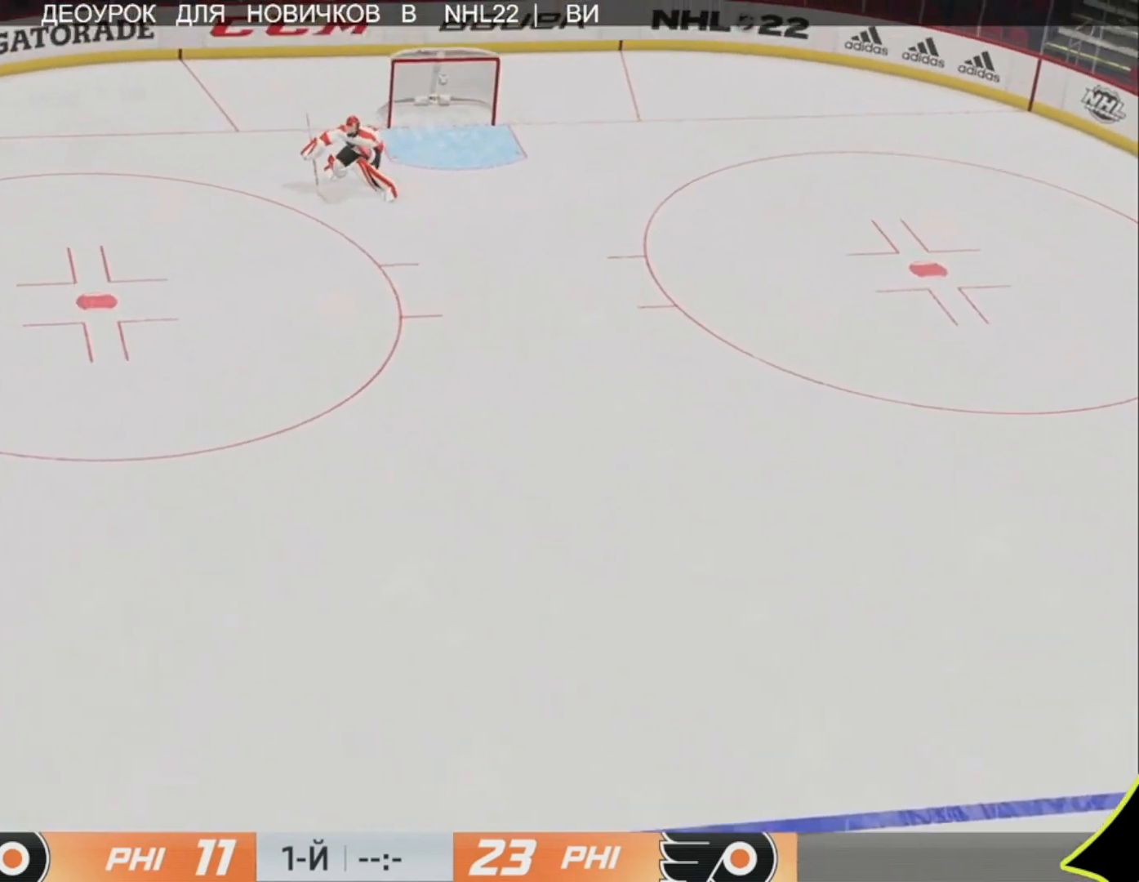
{"buttons": [], "left_stick": "up-right", "right_stick": "right", "events": [[50, "left_stick", "right"], [50, "right_stick", "right"], [383, "left_stick", "up-right"]]}
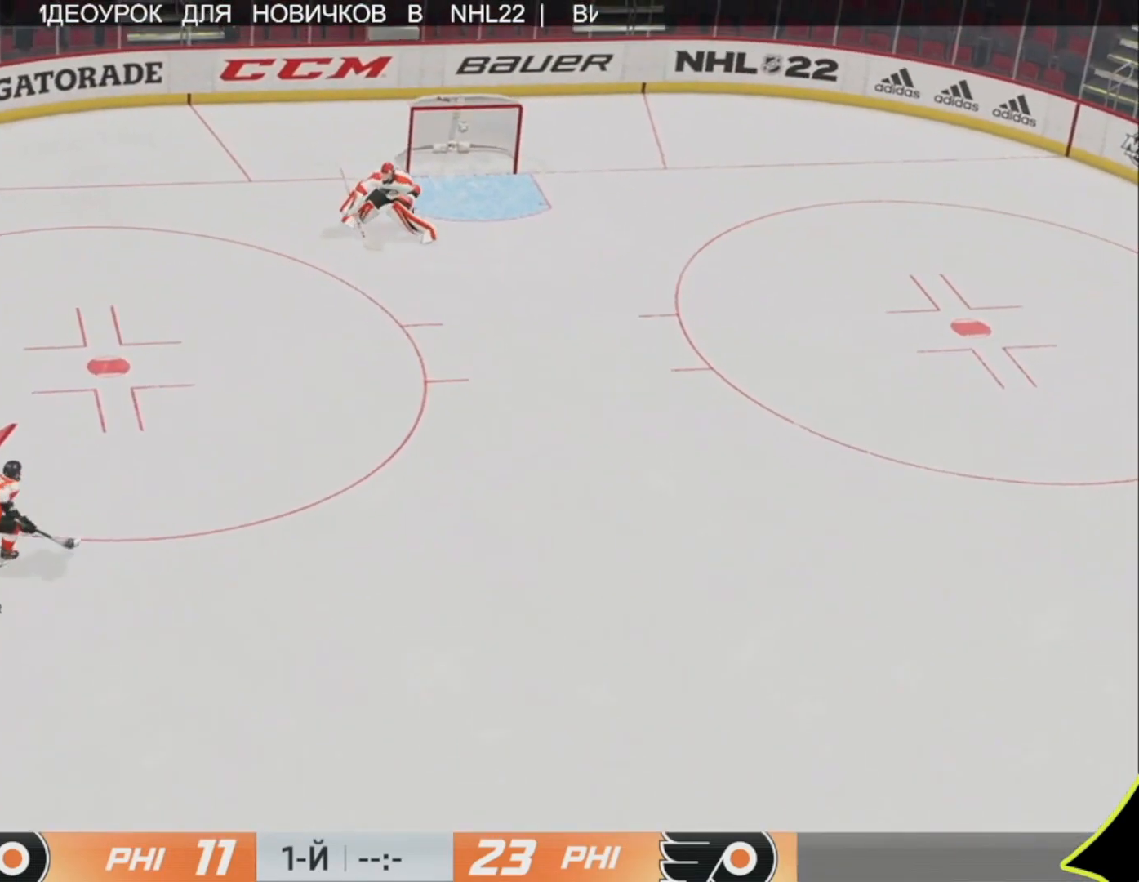
{"buttons": [], "left_stick": "up-right", "right_stick": "left", "events": [[217, "left_stick", "up-left"], [283, "right_stick", "left"], [483, "left_stick", "up-right"]]}
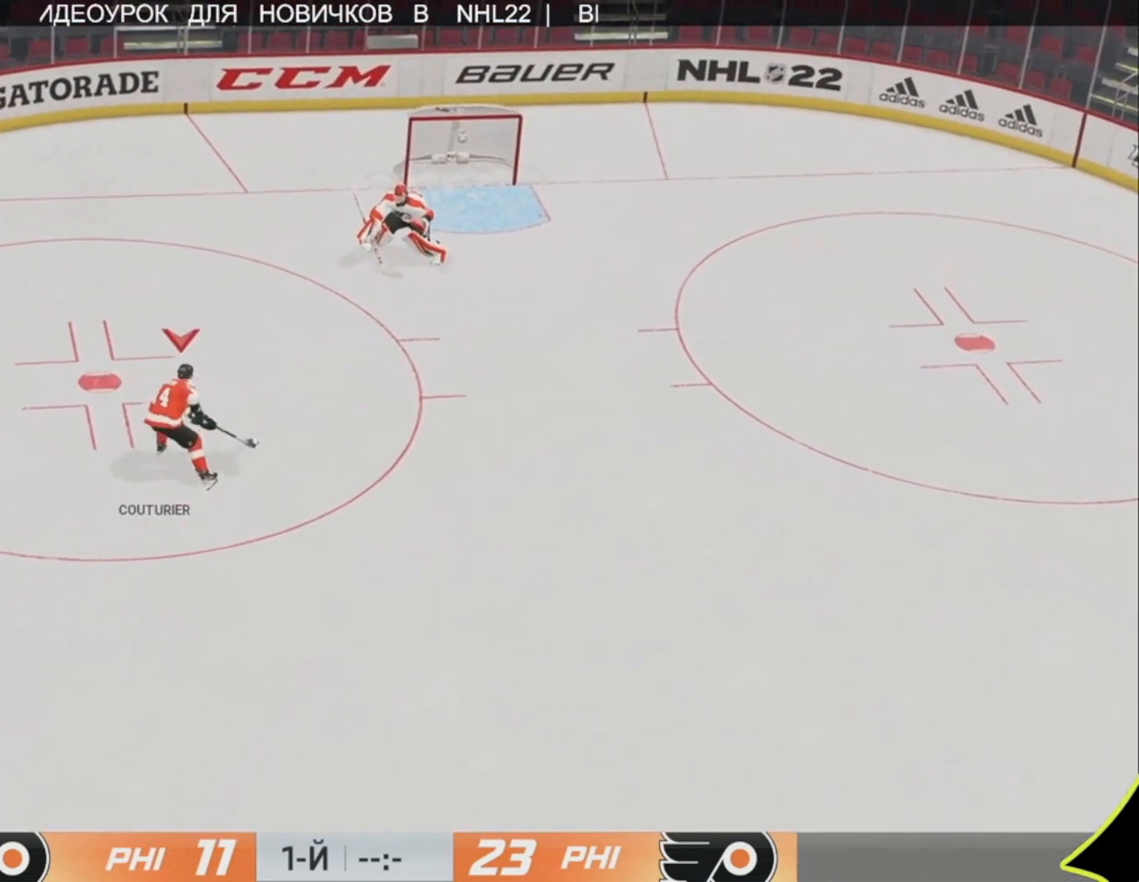
{"buttons": [], "left_stick": "up-left", "right_stick": "down-left", "events": [[83, "left_stick", "right"], [183, "right_stick", "right"], [483, "left_stick", "up-left"], [483, "right_stick", "down-left"]]}
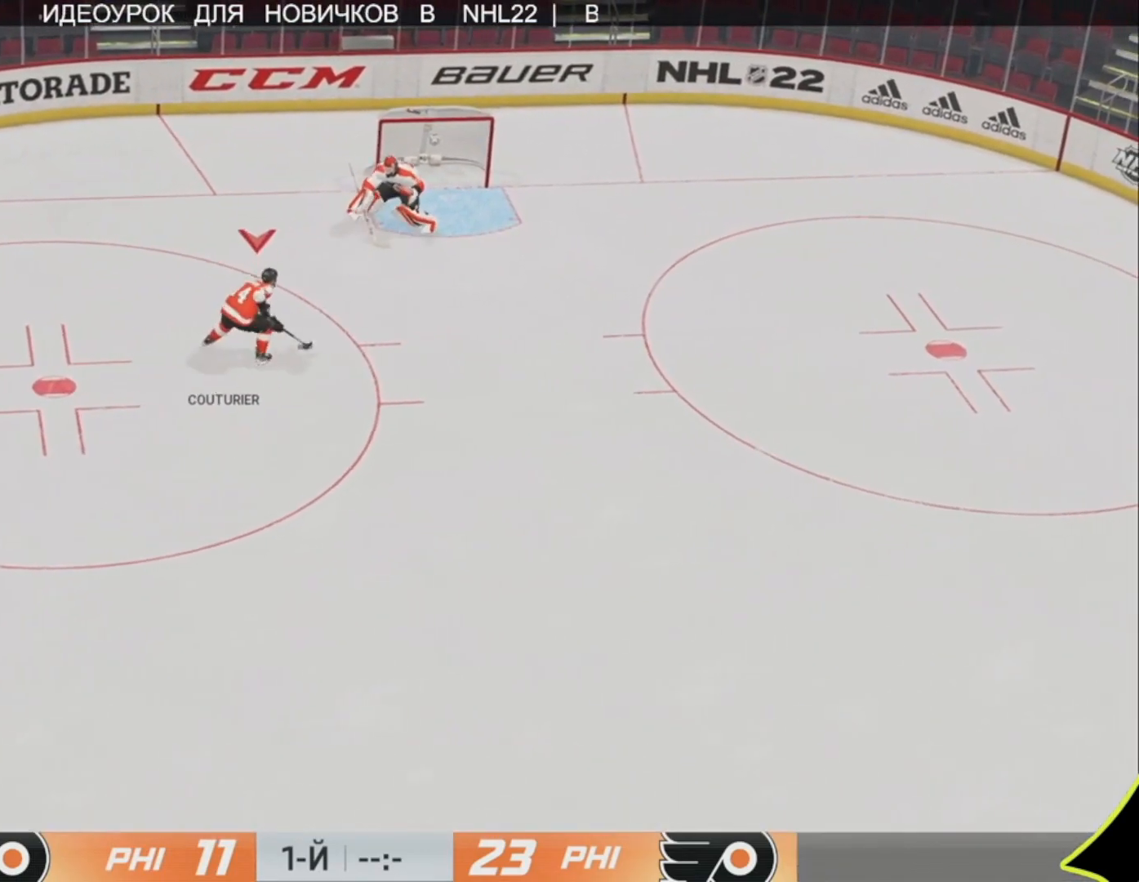
{"buttons": [], "left_stick": "up-left", "right_stick": "center", "events": [[217, "right_stick", "up"], [350, "right_stick", "center"]]}
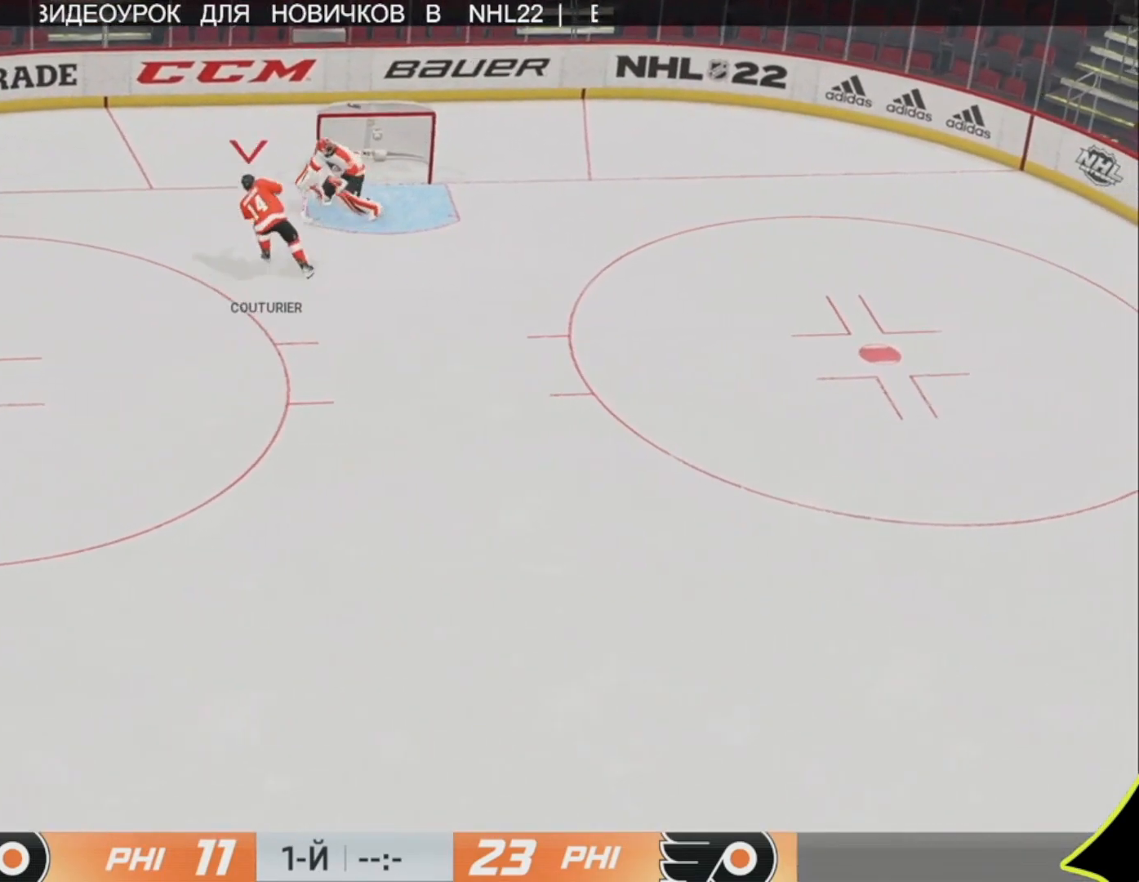
{"buttons": [], "left_stick": "left", "right_stick": "center", "events": [[350, "left_stick", "left"]]}
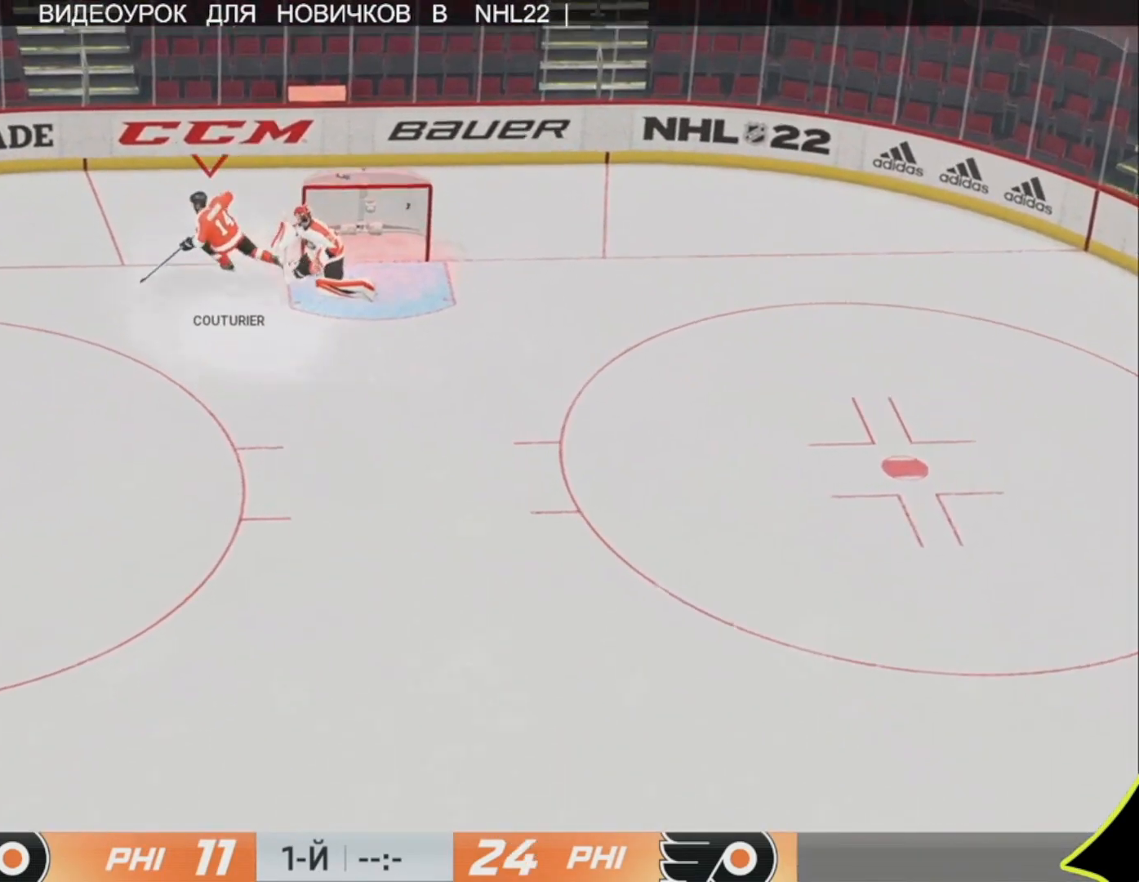
{"buttons": [], "left_stick": "down-left", "right_stick": "center", "events": [[350, "left_stick", "down-left"]]}
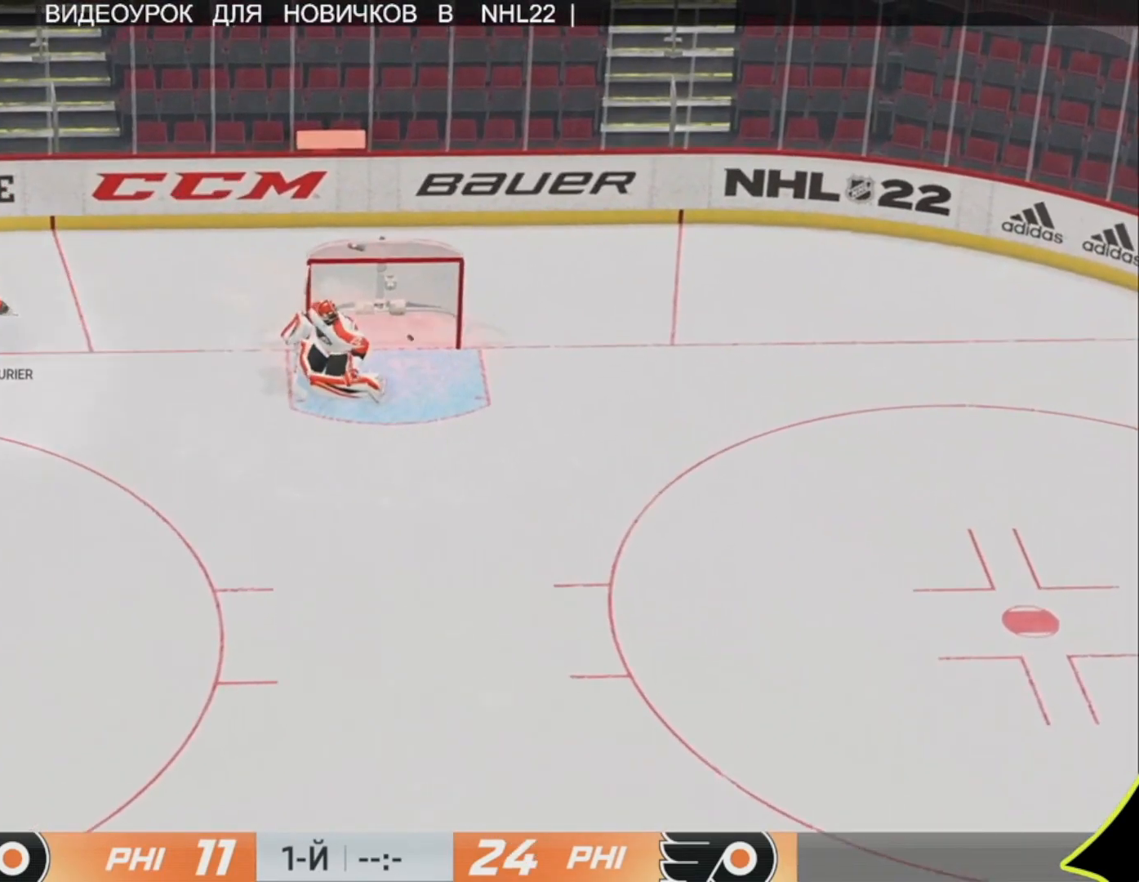
{"buttons": [], "left_stick": "center", "right_stick": "center", "events": [[350, "left_stick", "center"]]}
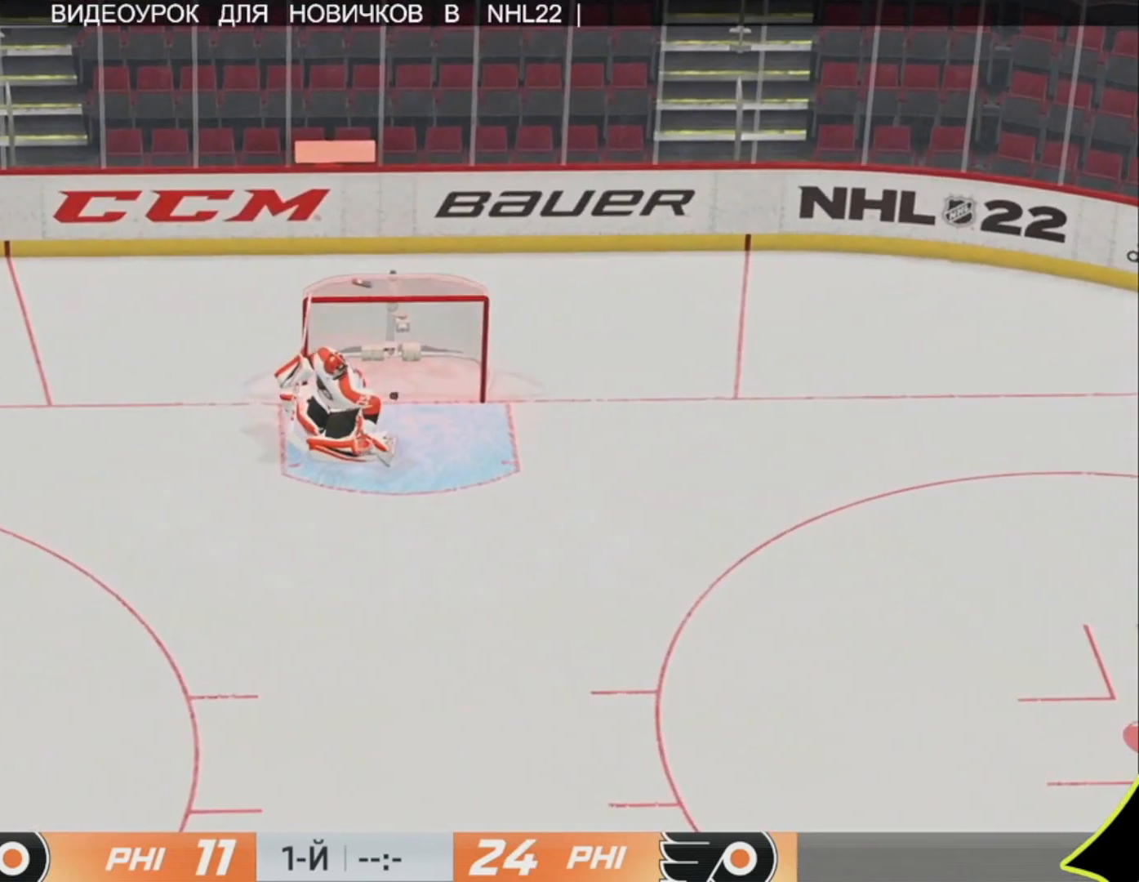
{"buttons": [], "left_stick": "up-left", "right_stick": "center", "events": [[117, "left_stick", "up-left"]]}